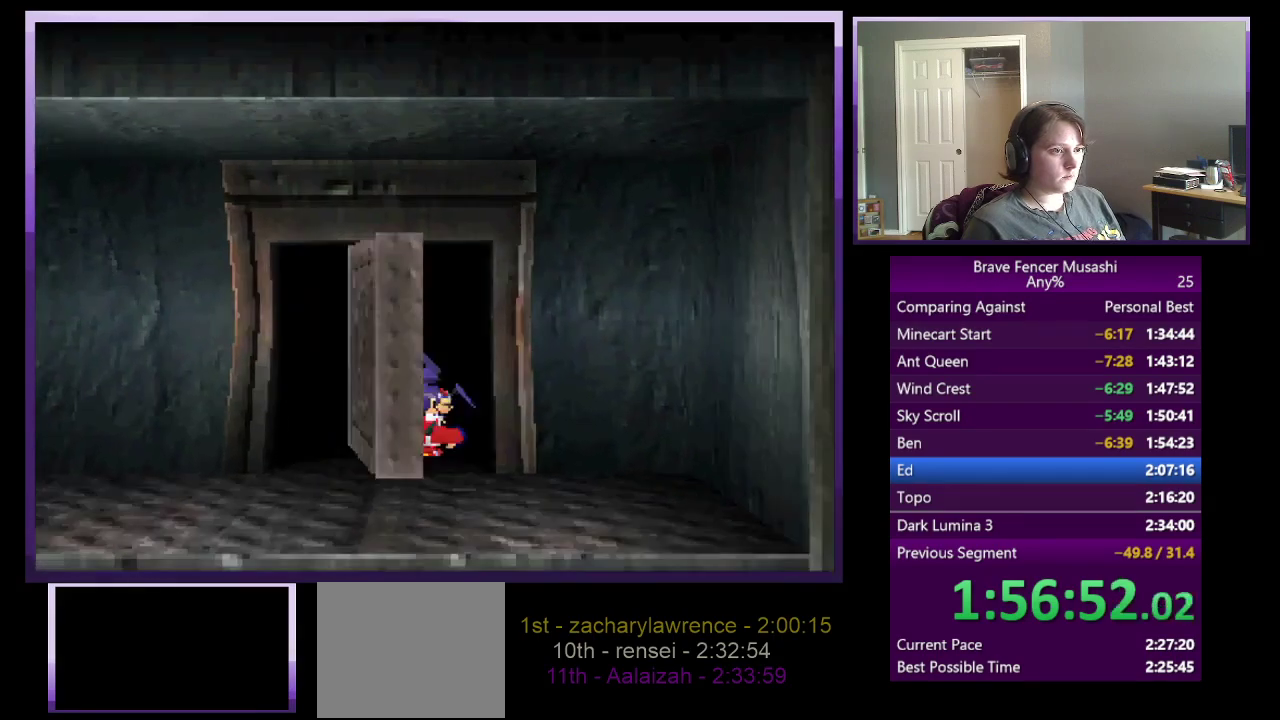
Gameplay with a controller (PlayStation layout); each line is a JSON object with the inputs held at the frame after it. "events" lists button and stick changes between this image and that frame as [ms after this image, input, new state], when the widget could be followed in between.
{"buttons": [], "left_stick": "down-left", "right_stick": "center"}
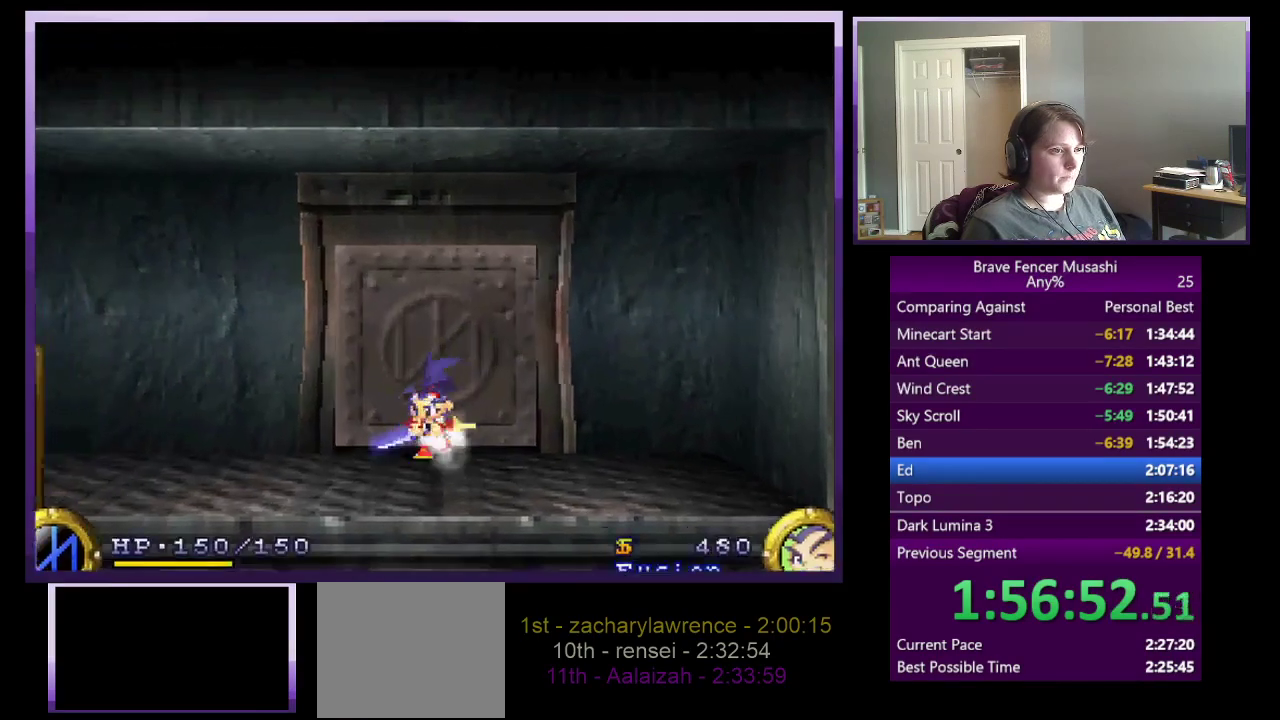
{"buttons": [], "left_stick": "left", "right_stick": "center", "events": [[383, "left_stick", "left"]]}
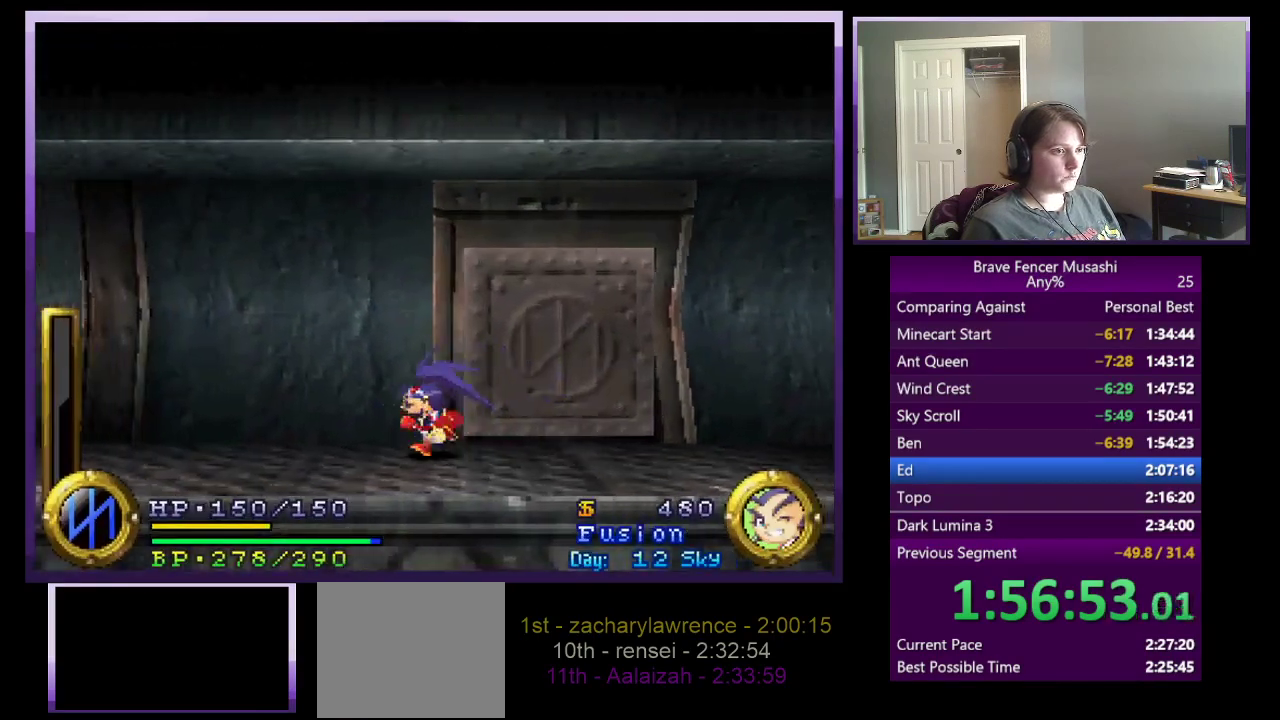
{"buttons": ["R1"], "left_stick": "left", "right_stick": "center", "events": [[50, "R1", "down"]]}
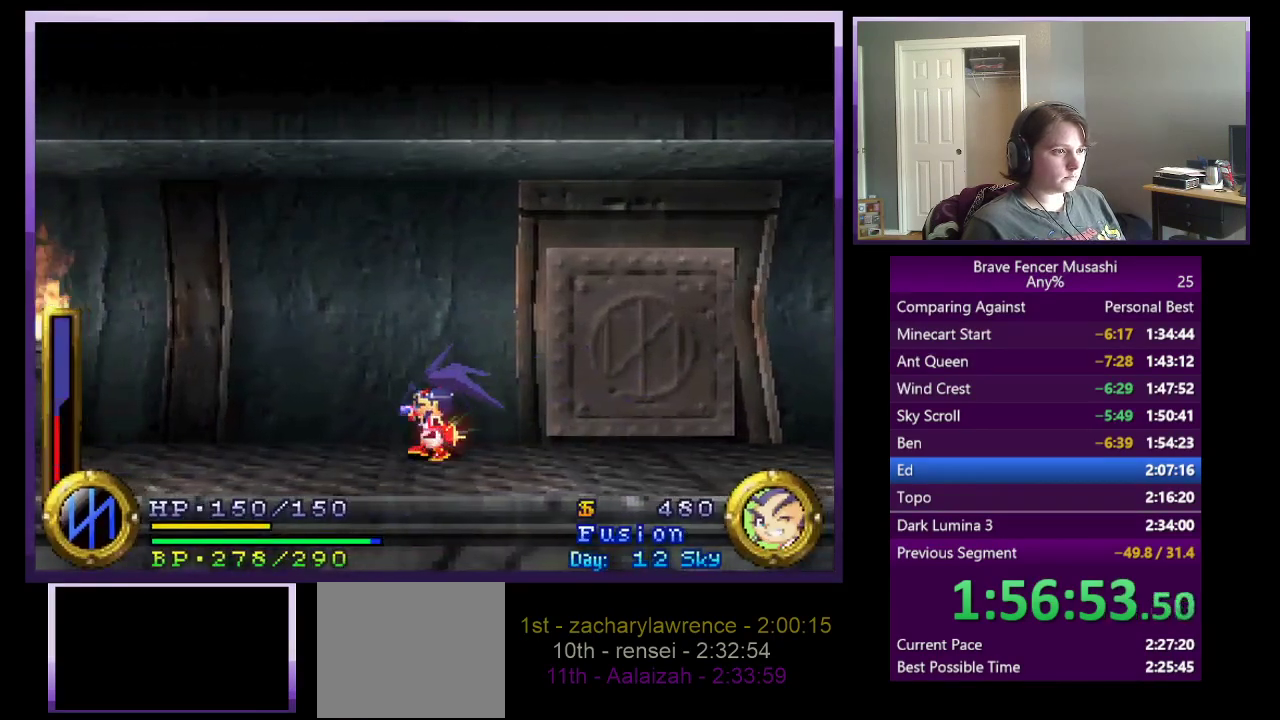
{"buttons": ["TRIANGLE", "R1"], "left_stick": "left", "right_stick": "center", "events": [[400, "TRIANGLE", "down"]]}
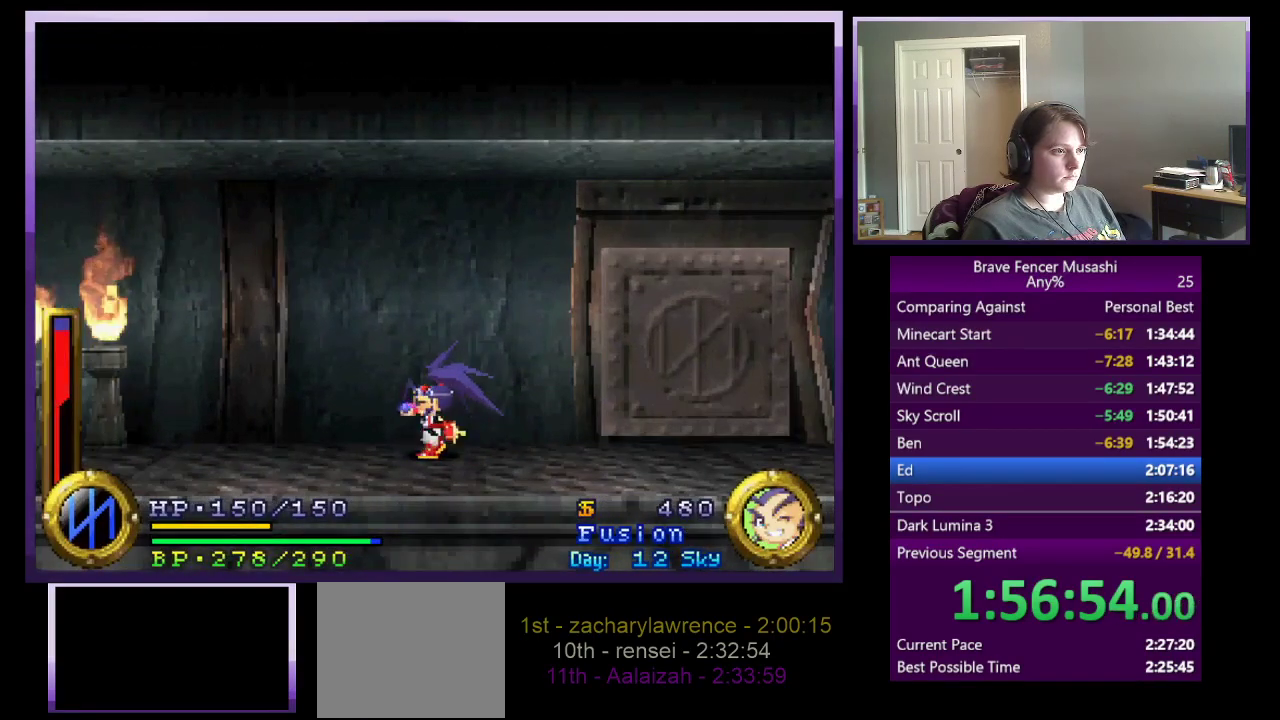
{"buttons": ["TRIANGLE"], "left_stick": "left", "right_stick": "center", "events": [[17, "R1", "up"], [17, "TRIANGLE", "up"], [17, "left_stick", "up-left"], [117, "CROSS", "down"], [217, "CROSS", "up"], [317, "TRIANGLE", "down"], [383, "left_stick", "left"]]}
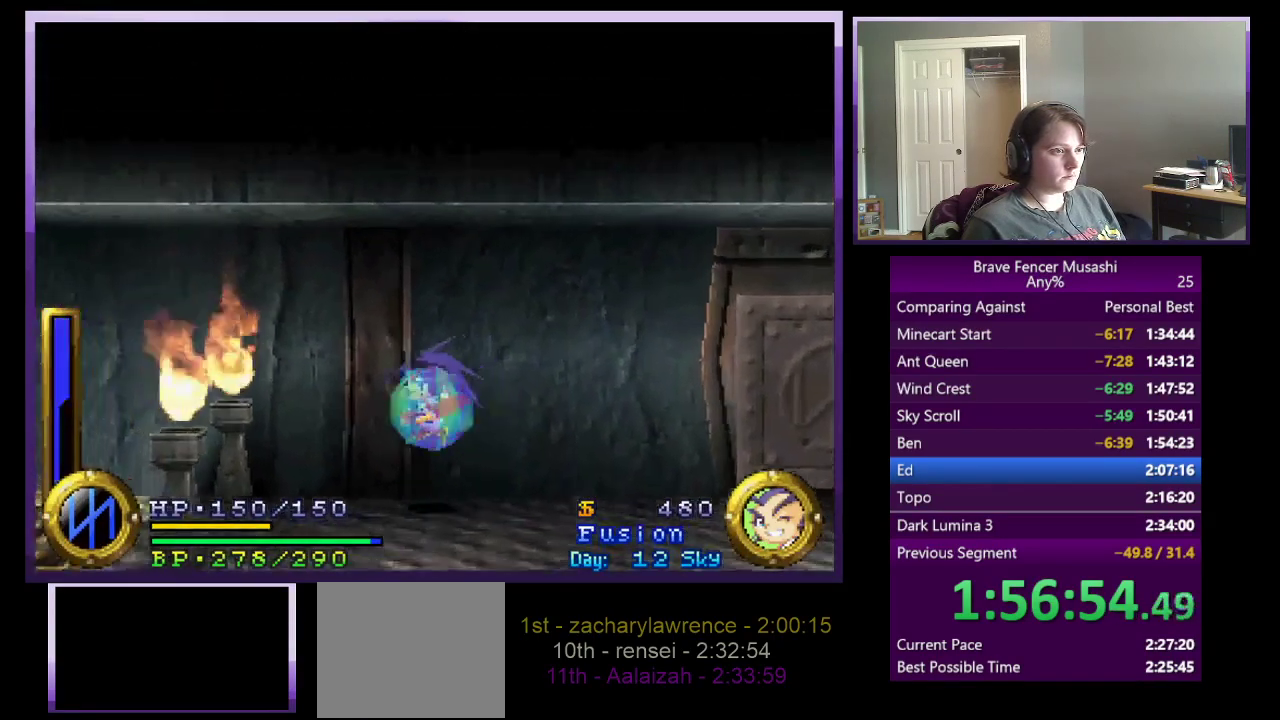
{"buttons": [], "left_stick": "down-right", "right_stick": "center", "events": [[217, "left_stick", "right"], [250, "TRIANGLE", "up"], [300, "left_stick", "down-right"]]}
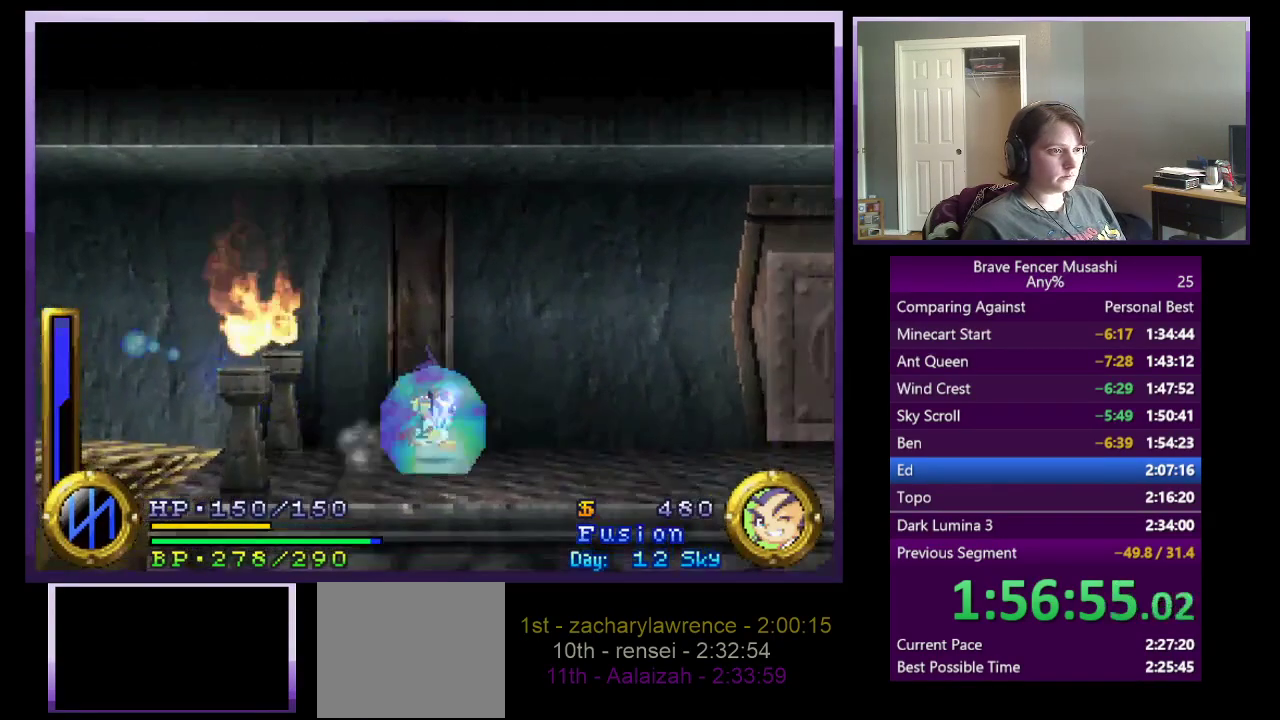
{"buttons": ["CROSS", "TRIANGLE"], "left_stick": "left", "right_stick": "center", "events": [[217, "CROSS", "down"], [217, "left_stick", "down"], [333, "left_stick", "down-left"], [433, "TRIANGLE", "down"], [433, "left_stick", "left"]]}
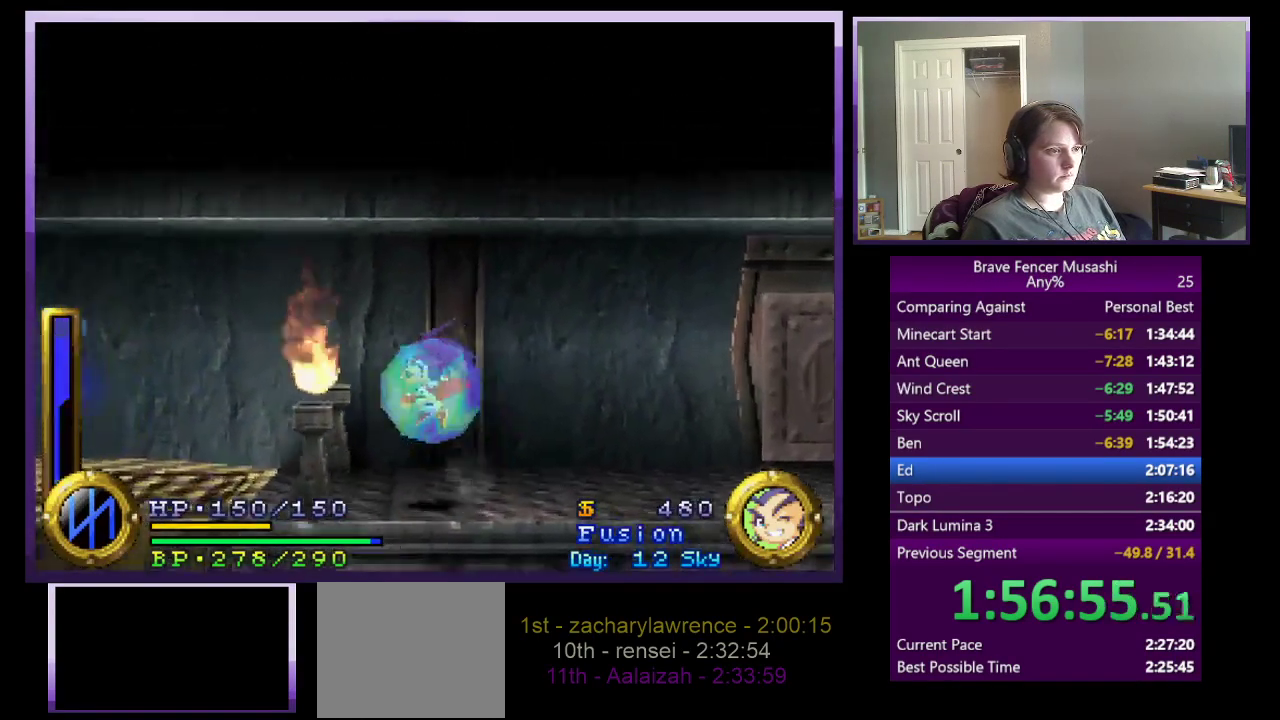
{"buttons": [], "left_stick": "up-left", "right_stick": "center", "events": [[117, "left_stick", "up-left"], [133, "CROSS", "up"], [200, "TRIANGLE", "up"], [217, "left_stick", "up"], [433, "left_stick", "up-left"]]}
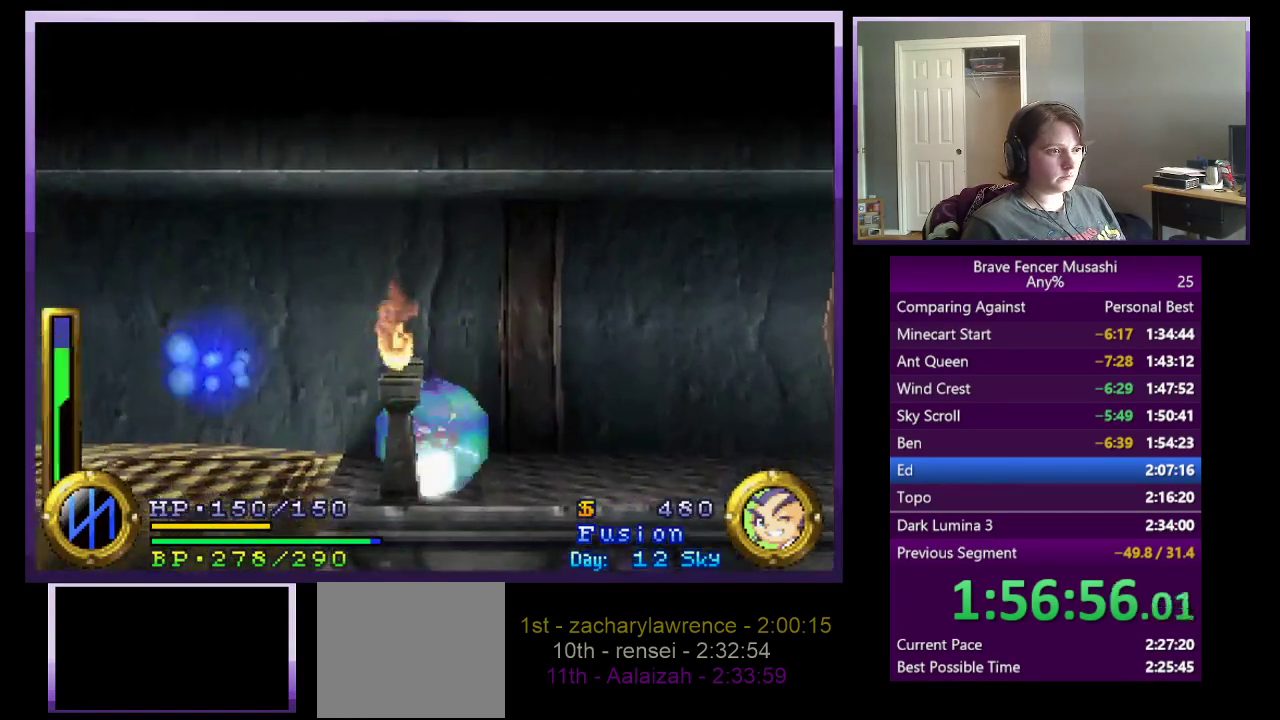
{"buttons": [], "left_stick": "up-left", "right_stick": "center", "events": [[50, "left_stick", "left"], [450, "left_stick", "up-left"]]}
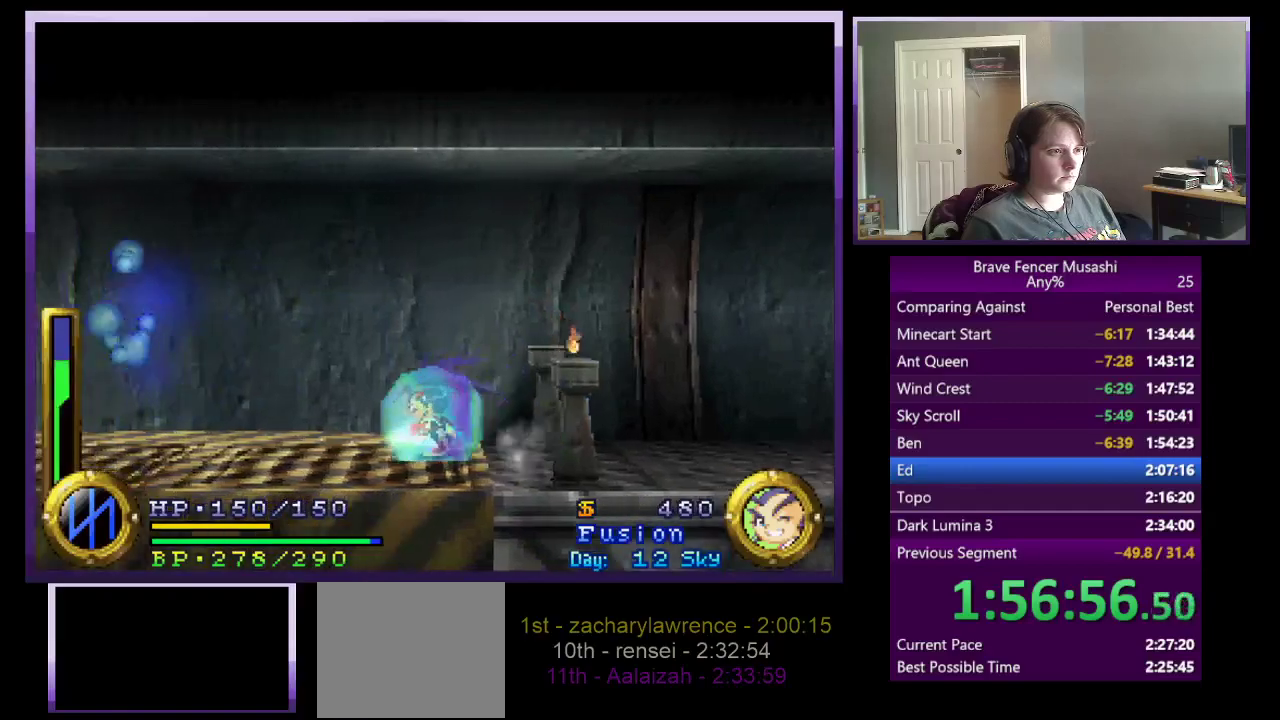
{"buttons": ["CROSS"], "left_stick": "up-left", "right_stick": "center", "events": [[233, "CROSS", "down"]]}
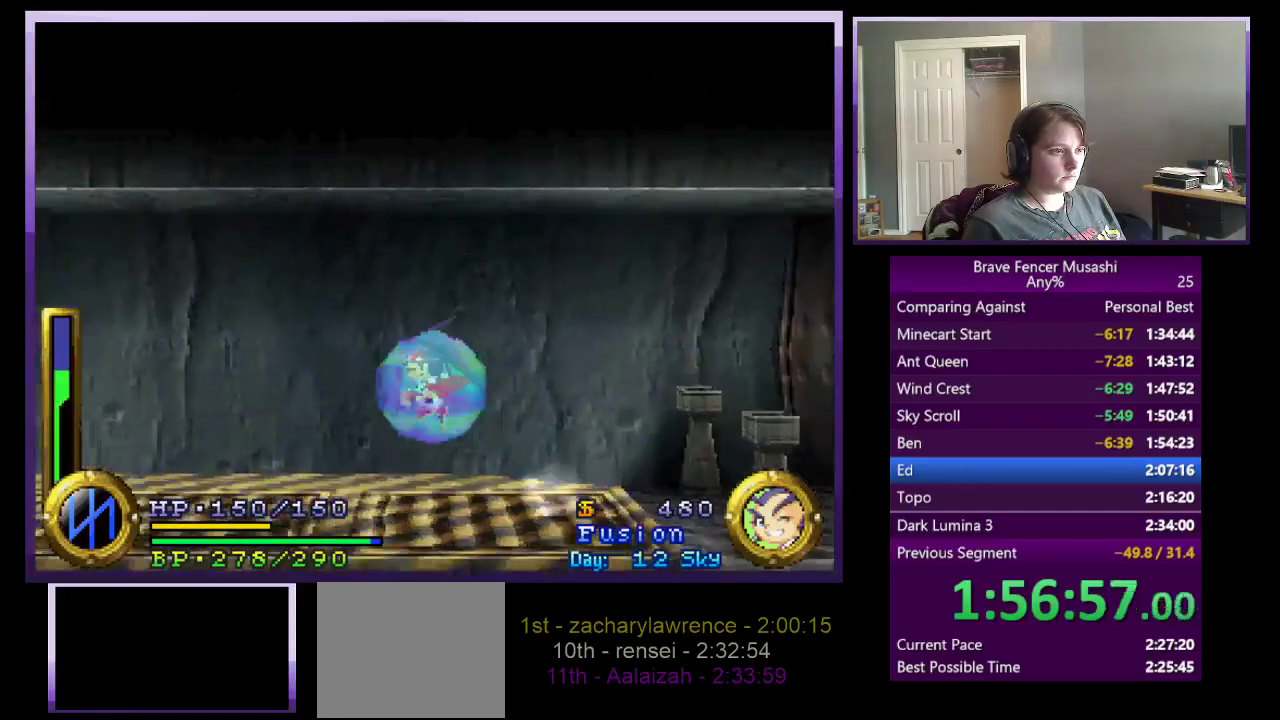
{"buttons": [], "left_stick": "up-left", "right_stick": "center", "events": [[17, "CROSS", "up"]]}
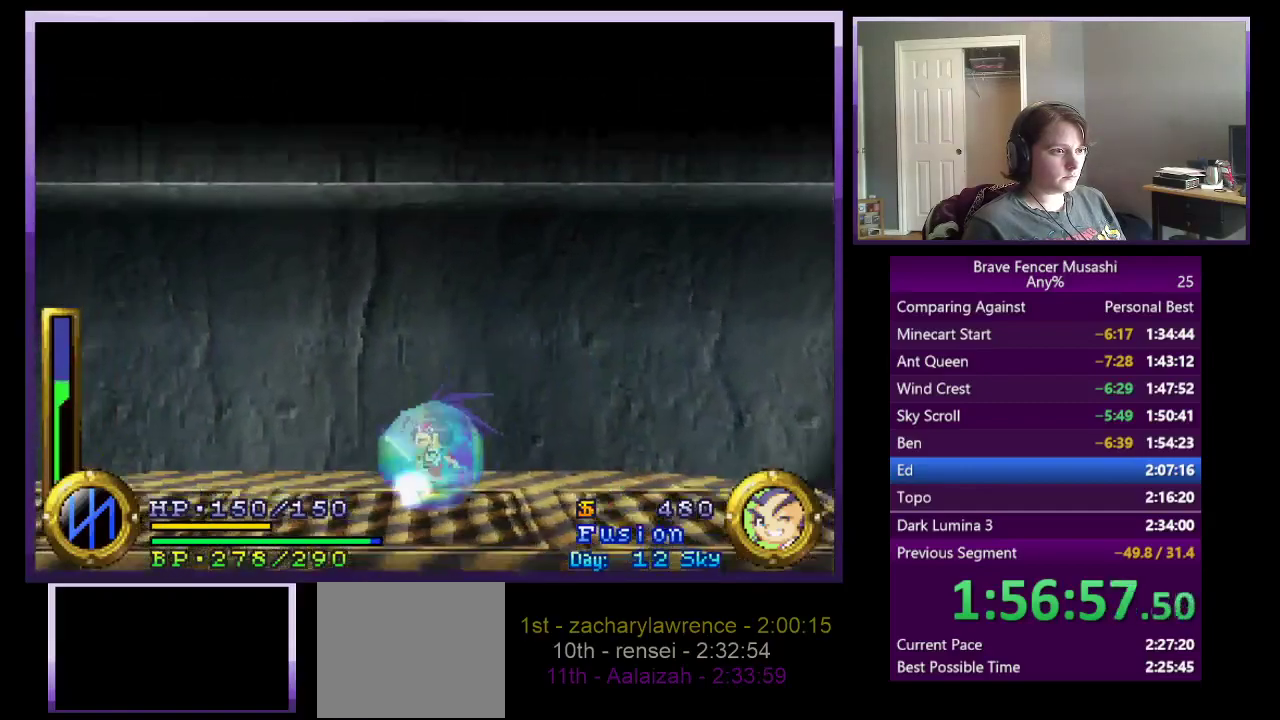
{"buttons": [], "left_stick": "up-left", "right_stick": "center", "events": [[67, "CROSS", "down"], [250, "CROSS", "up"], [350, "CROSS", "down"], [500, "CROSS", "up"]]}
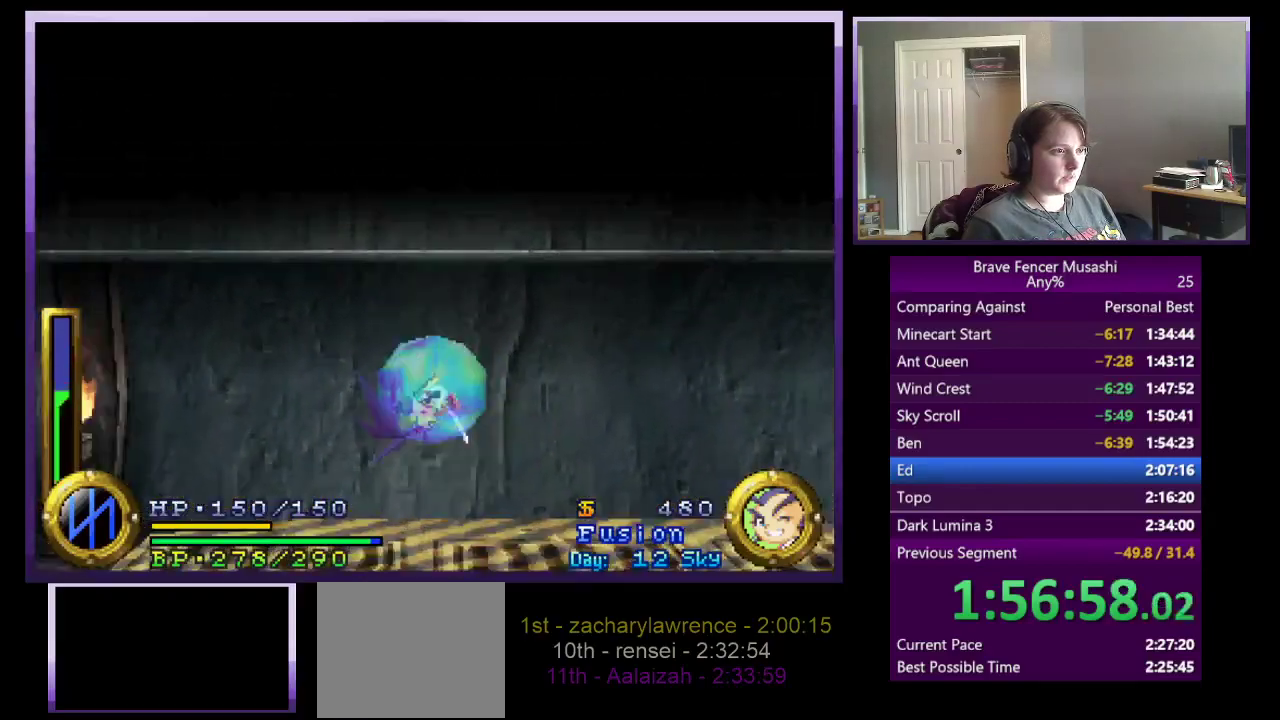
{"buttons": [], "left_stick": "right", "right_stick": "center", "events": [[17, "left_stick", "left"], [67, "TRIANGLE", "down"], [350, "TRIANGLE", "up"], [450, "left_stick", "right"]]}
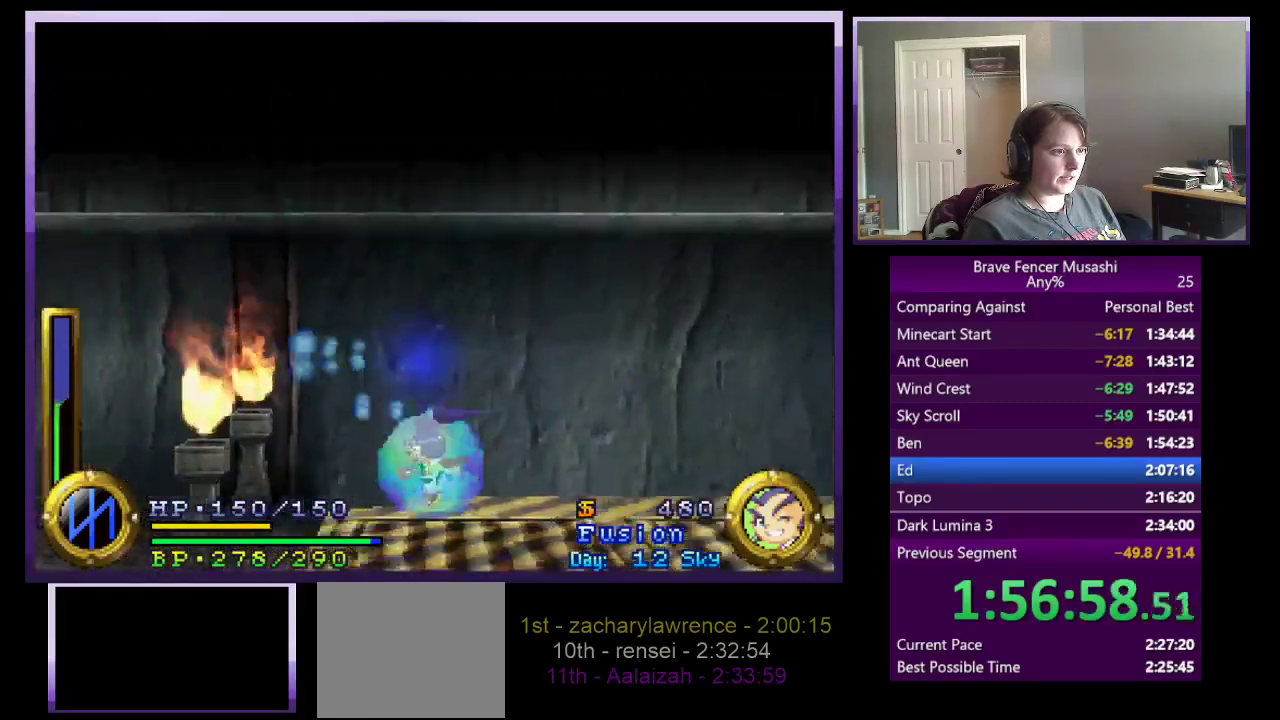
{"buttons": [], "left_stick": "down-right", "right_stick": "center", "events": [[100, "left_stick", "down-right"]]}
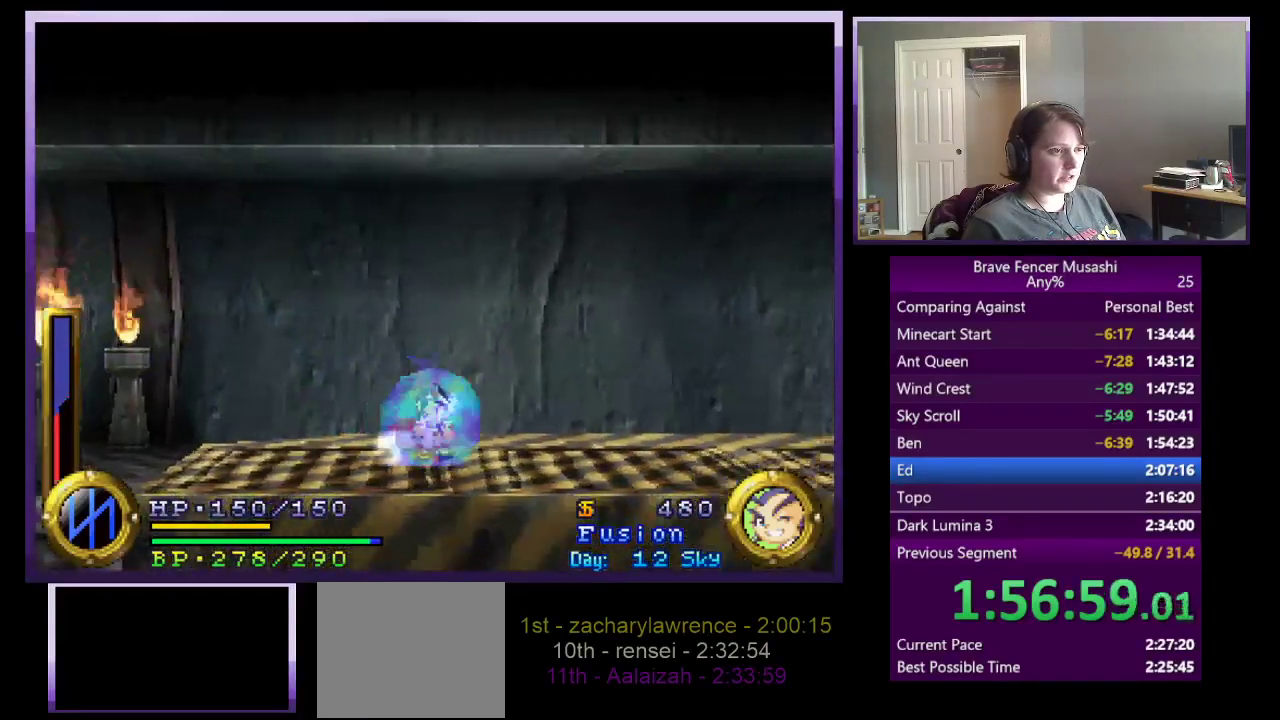
{"buttons": ["TRIANGLE"], "left_stick": "down-left", "right_stick": "center", "events": [[100, "CROSS", "down"], [117, "left_stick", "down"], [167, "left_stick", "down-left"], [317, "CROSS", "up"], [383, "TRIANGLE", "down"]]}
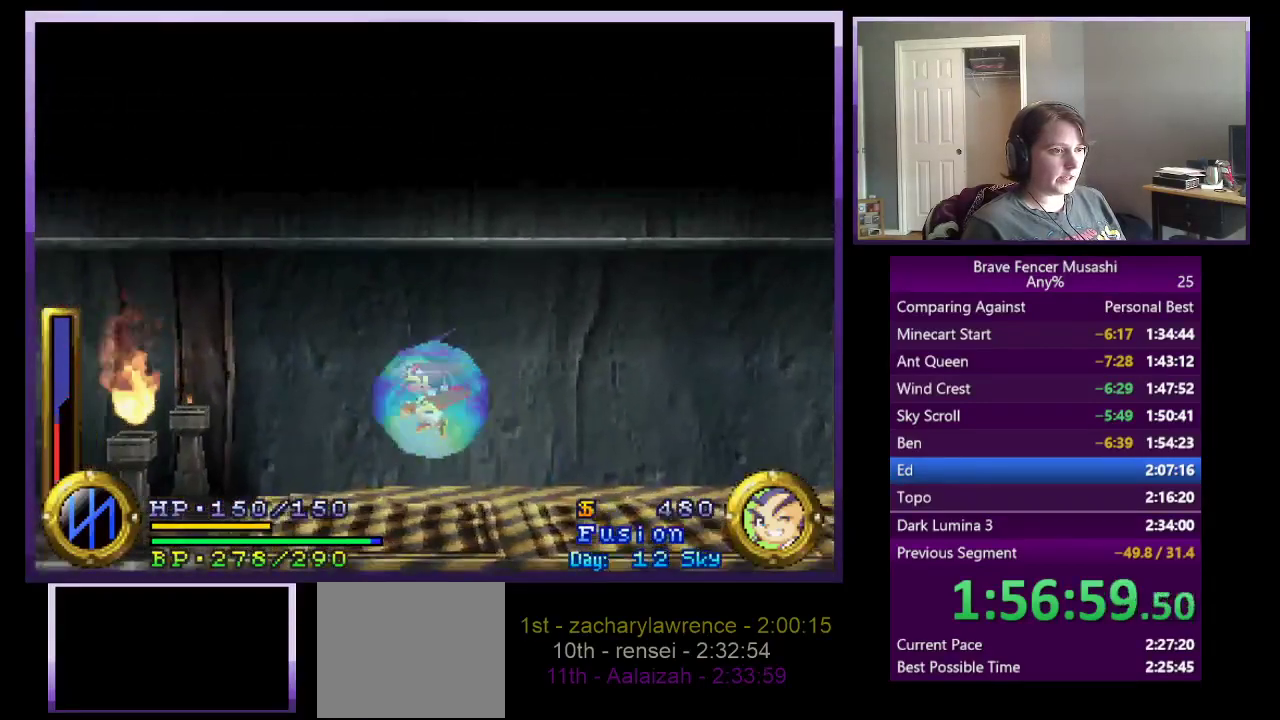
{"buttons": [], "left_stick": "down-right", "right_stick": "center", "events": [[133, "TRIANGLE", "up"], [167, "left_stick", "down"], [267, "left_stick", "down-right"]]}
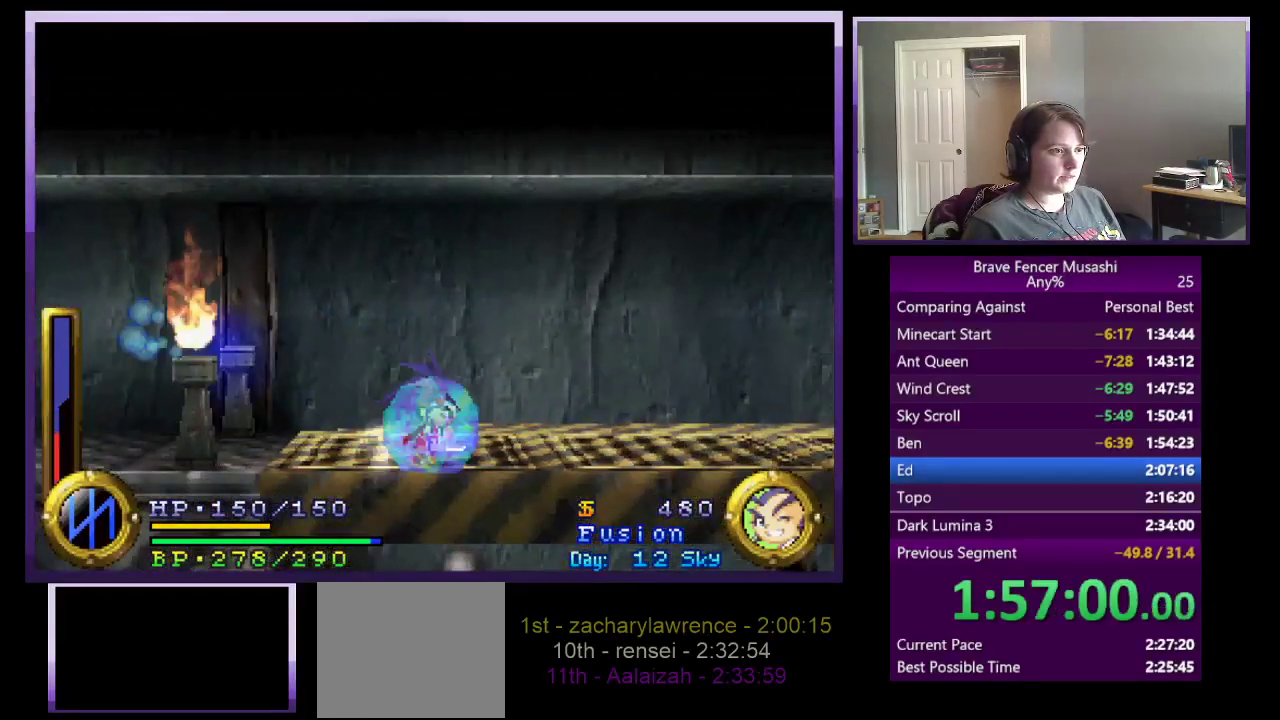
{"buttons": [], "left_stick": "left", "right_stick": "center", "events": [[100, "CROSS", "down"], [417, "CROSS", "up"], [417, "left_stick", "center"], [500, "left_stick", "left"]]}
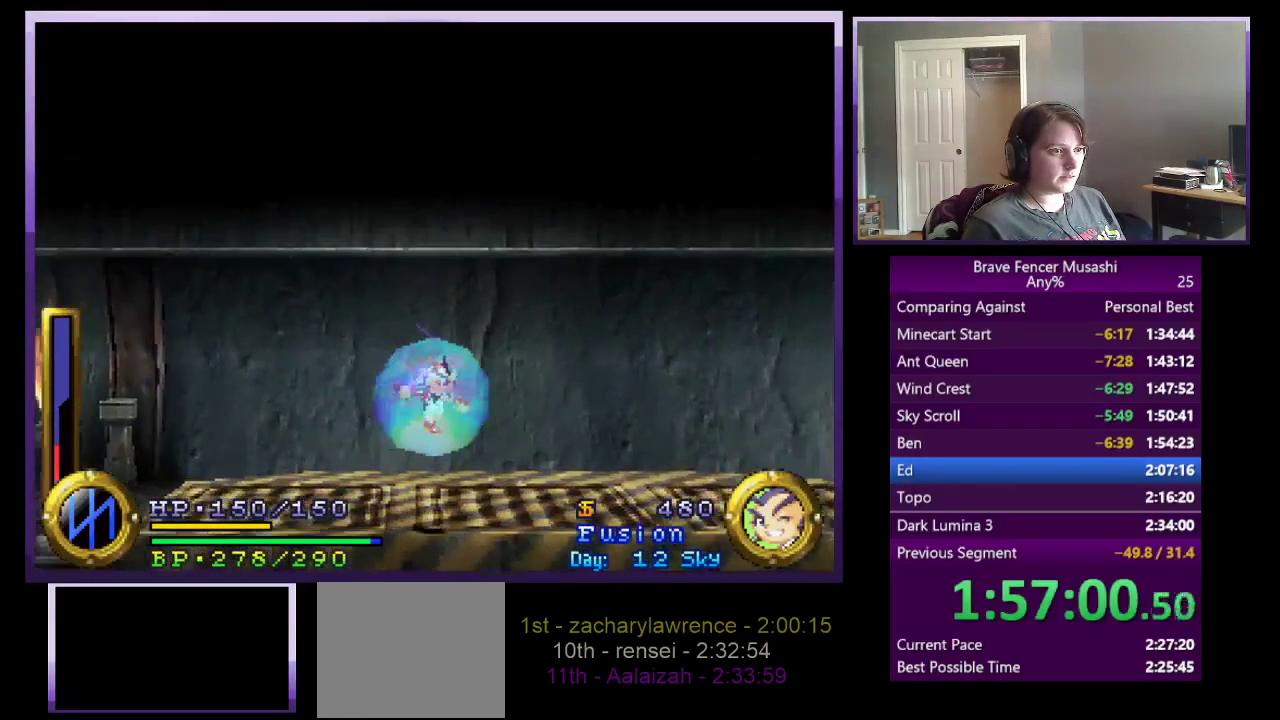
{"buttons": [], "left_stick": "down-right", "right_stick": "center", "events": [[67, "TRIANGLE", "down"], [350, "TRIANGLE", "up"], [367, "left_stick", "down-right"]]}
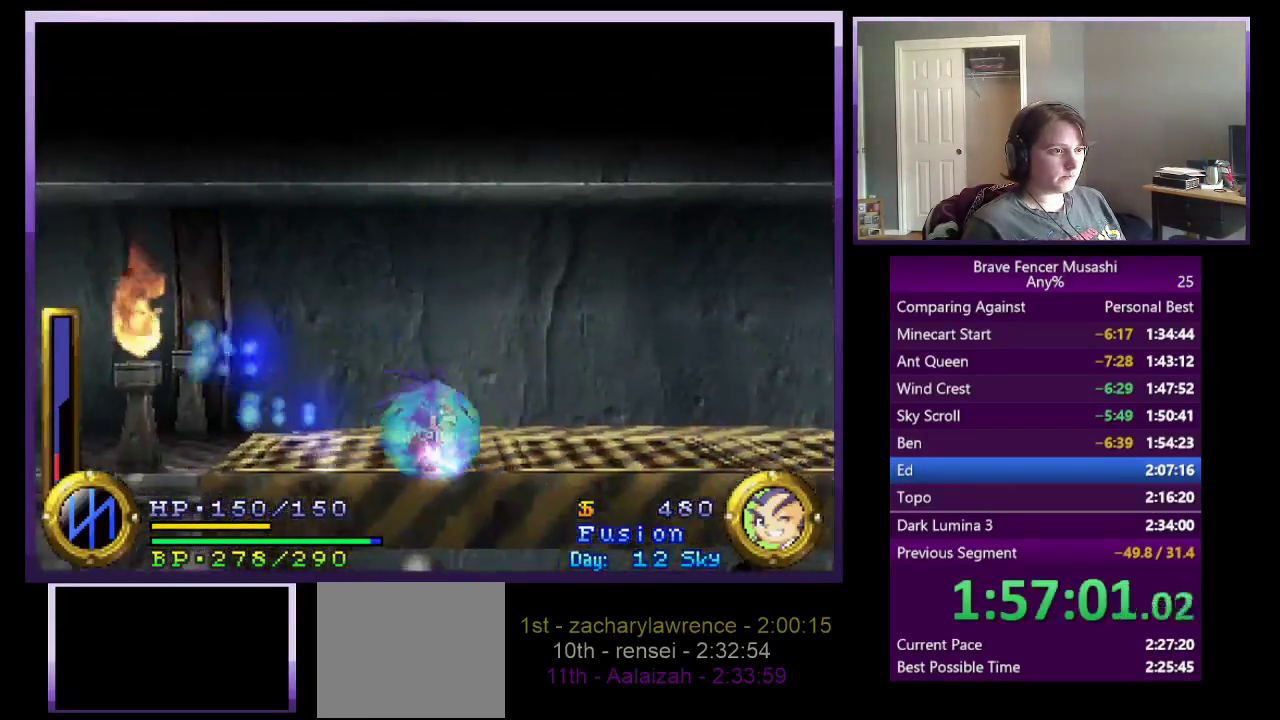
{"buttons": [], "left_stick": "right", "right_stick": "center", "events": [[133, "CROSS", "down"], [133, "left_stick", "right"], [467, "CROSS", "up"]]}
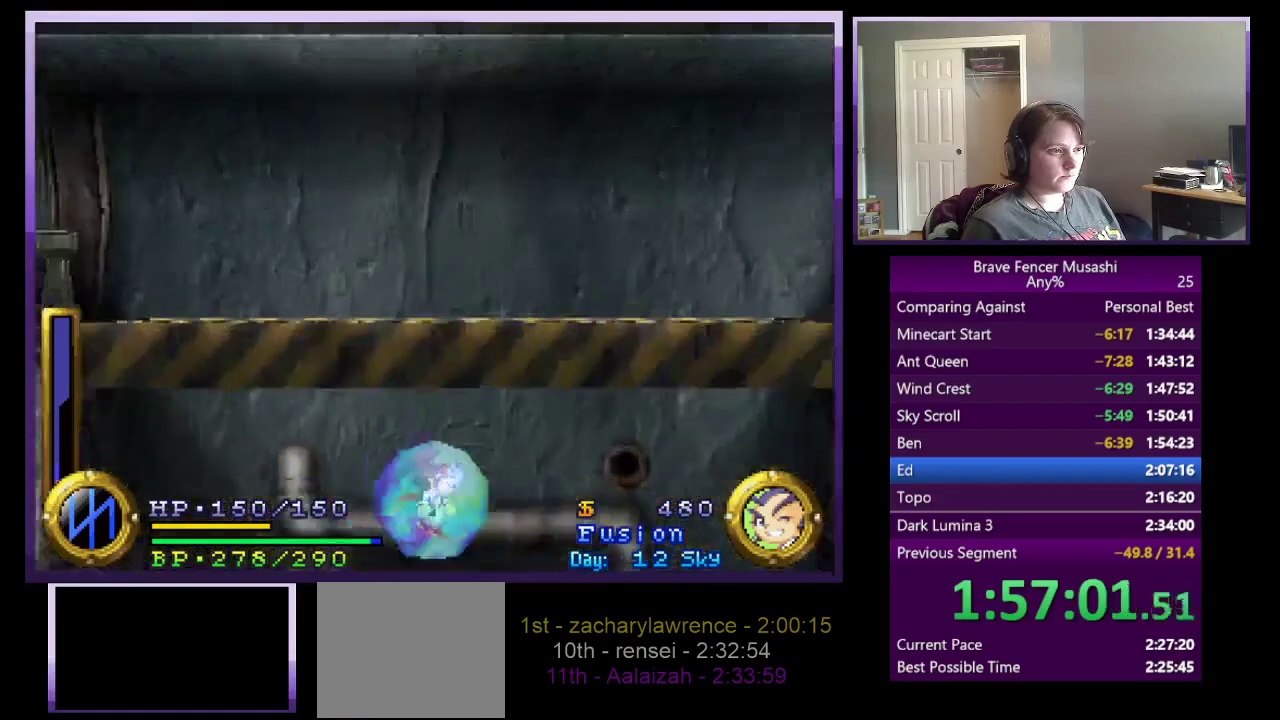
{"buttons": [], "left_stick": "right", "right_stick": "center", "events": [[67, "CROSS", "down"], [167, "CROSS", "up"], [250, "CROSS", "down"], [333, "CROSS", "up"]]}
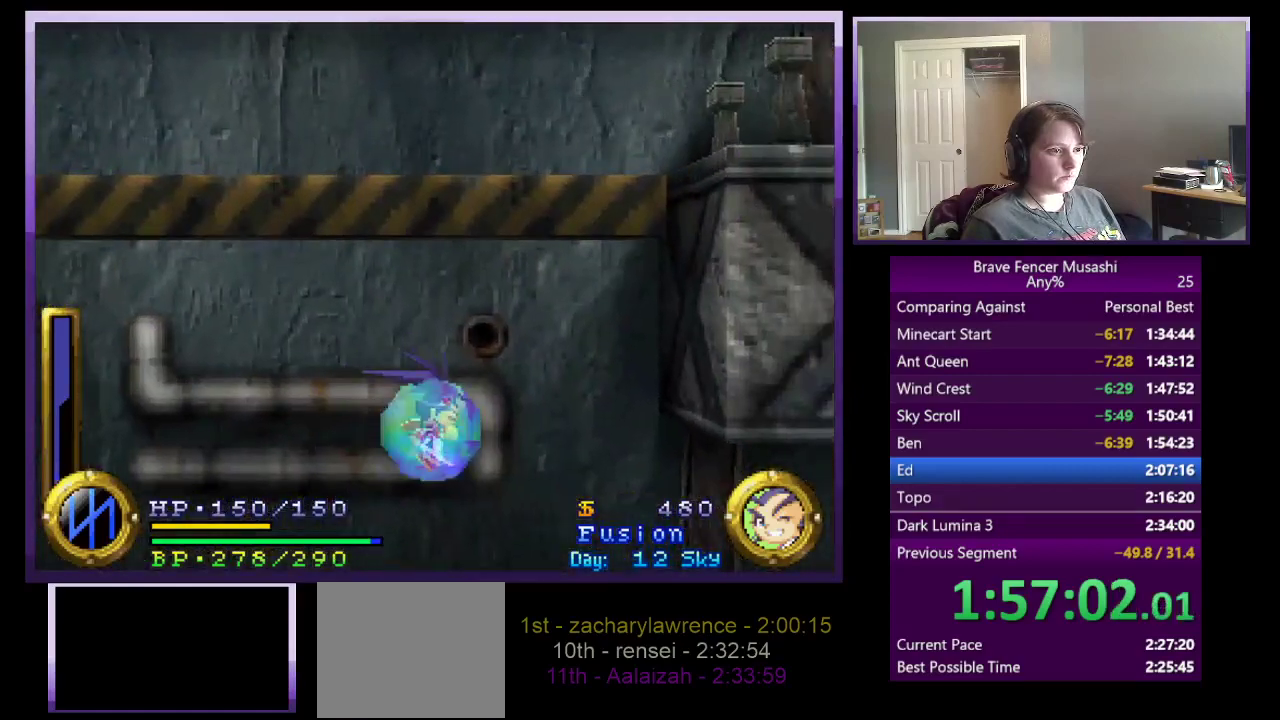
{"buttons": [], "left_stick": "right", "right_stick": "center", "events": []}
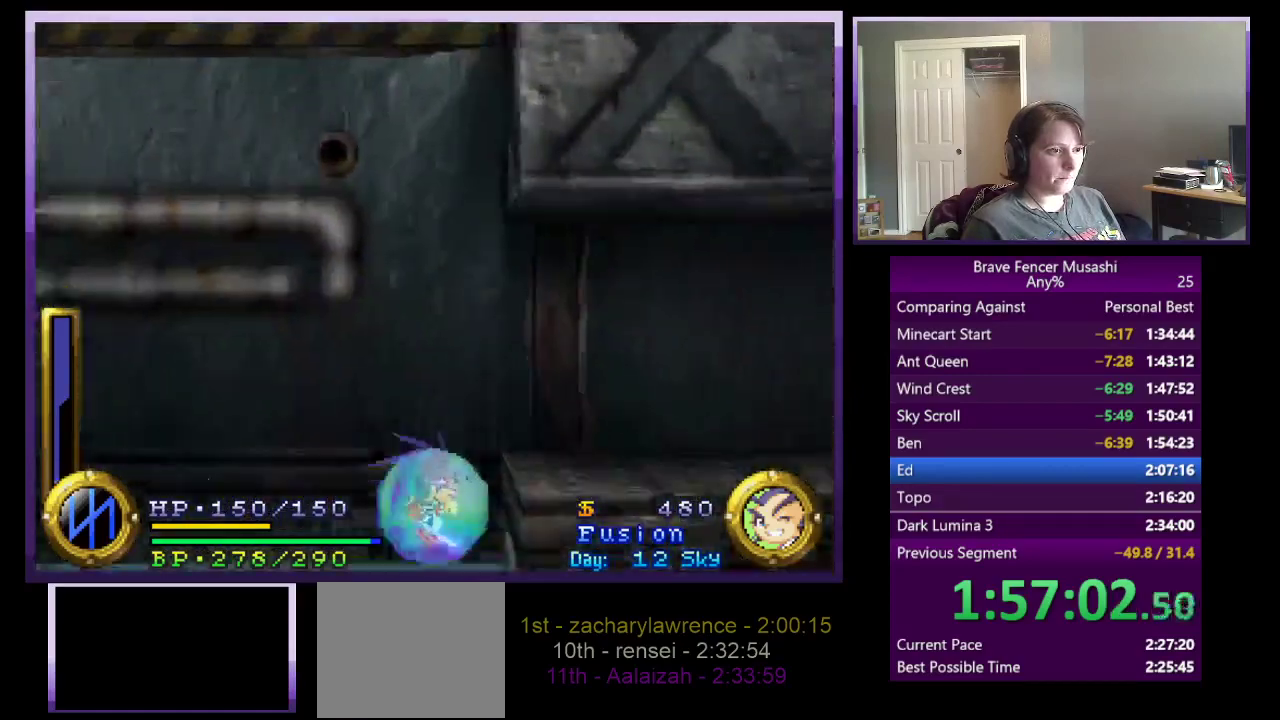
{"buttons": ["CROSS"], "left_stick": "right", "right_stick": "center", "events": [[183, "CROSS", "down"], [200, "left_stick", "up-right"], [350, "CROSS", "up"], [433, "CROSS", "down"], [500, "left_stick", "right"]]}
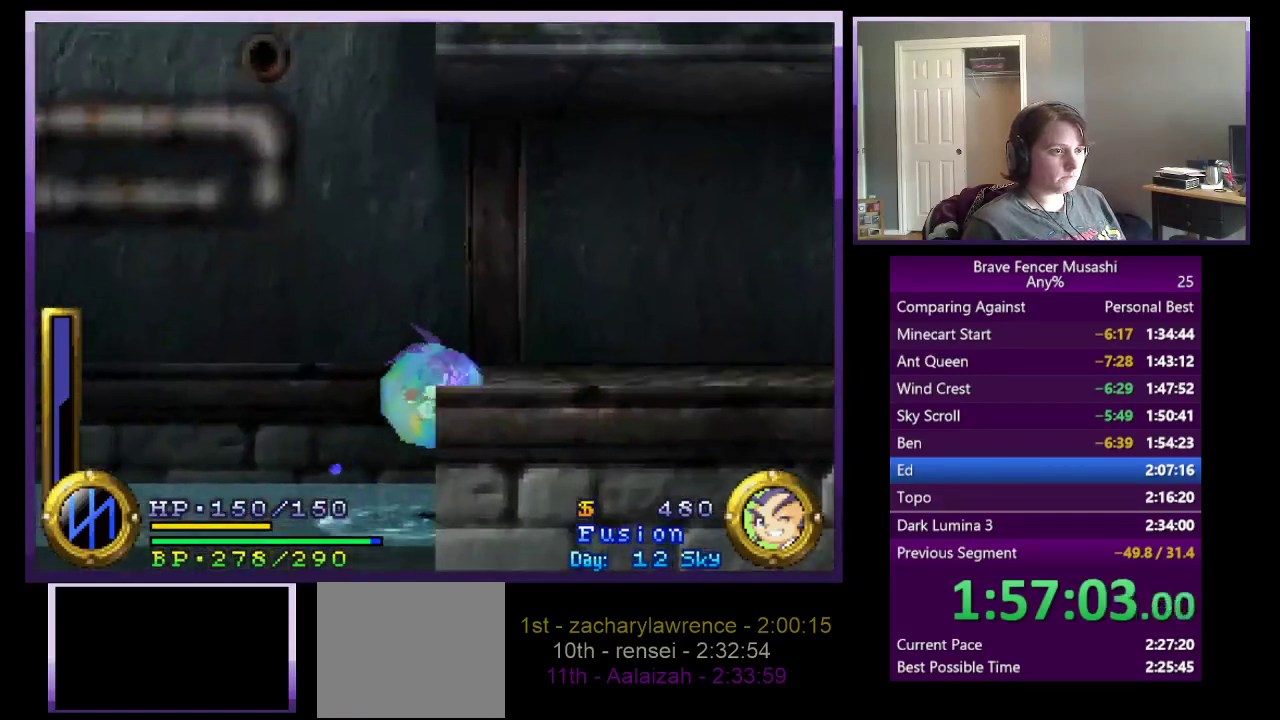
{"buttons": ["CROSS"], "left_stick": "right", "right_stick": "center", "events": []}
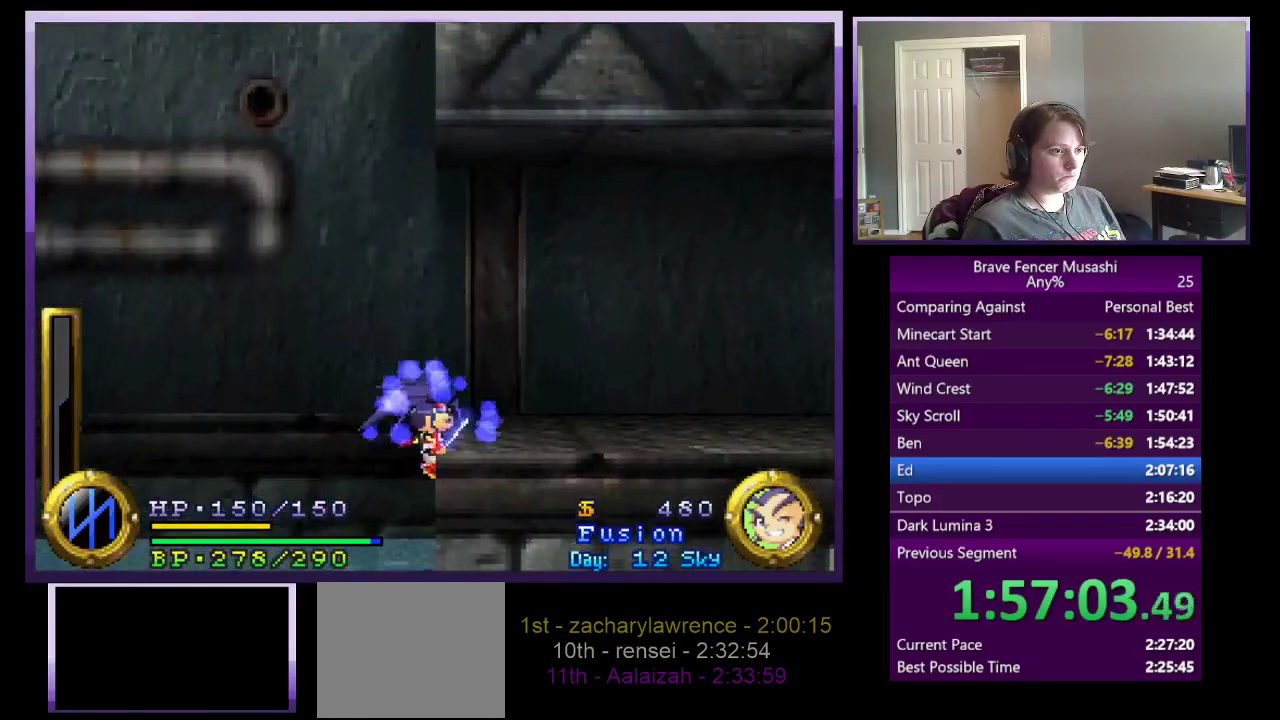
{"buttons": [], "left_stick": "right", "right_stick": "center", "events": [[17, "CROSS", "up"], [117, "left_stick", "down-right"], [200, "CROSS", "down"], [317, "left_stick", "right"], [467, "CROSS", "up"]]}
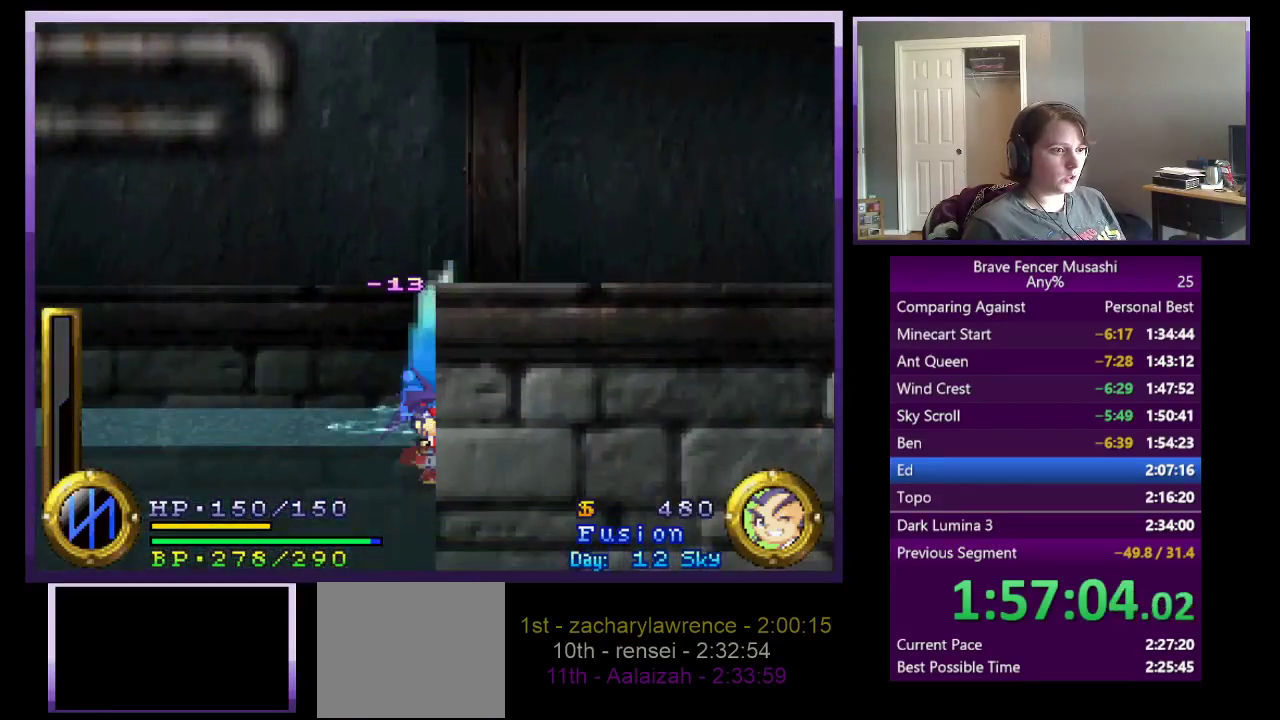
{"buttons": [], "left_stick": "center", "right_stick": "center", "events": [[67, "left_stick", "up-right"], [150, "left_stick", "center"], [267, "CROSS", "down"], [417, "CROSS", "up"]]}
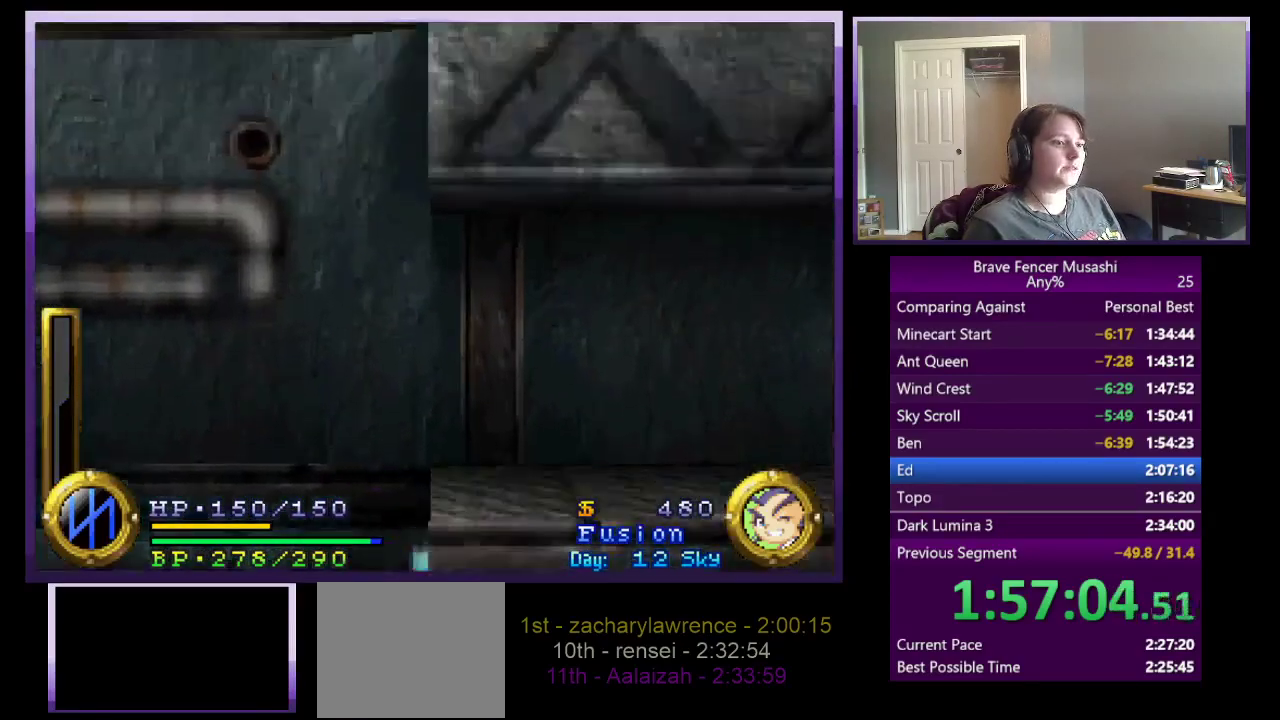
{"buttons": [], "left_stick": "center", "right_stick": "center", "events": []}
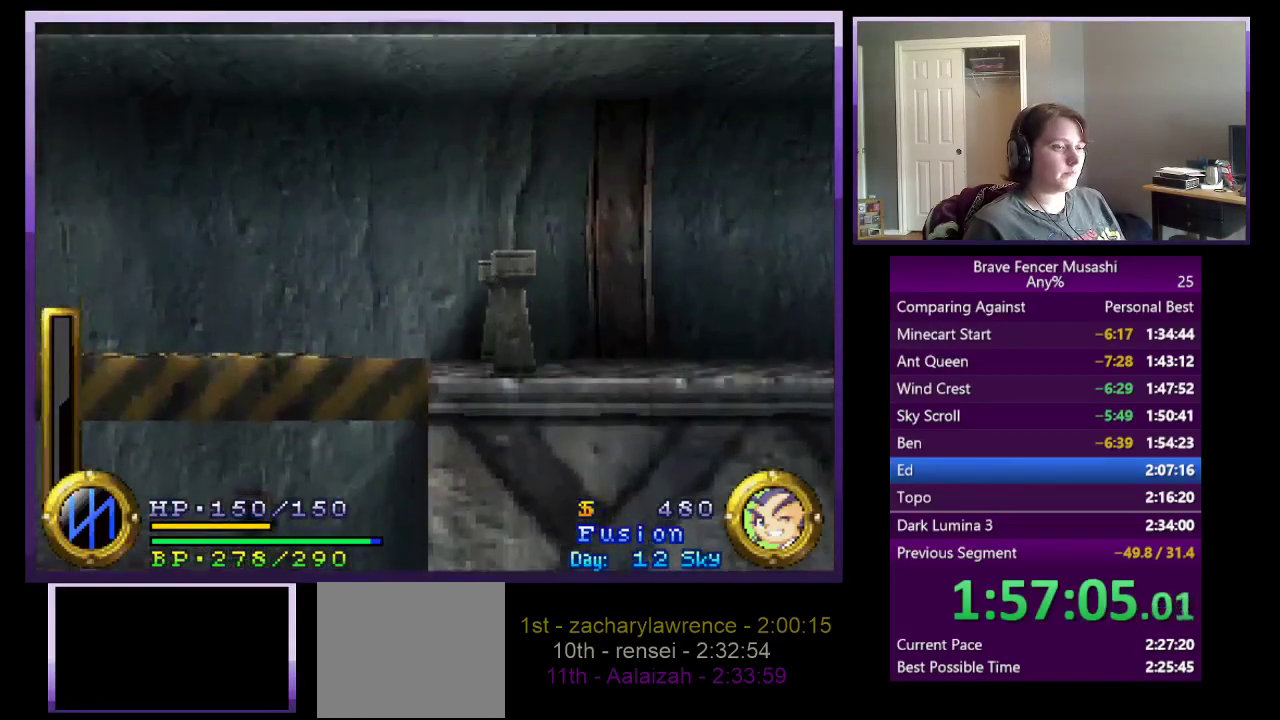
{"buttons": [], "left_stick": "center", "right_stick": "center", "events": [[50, "left_stick", "left"], [417, "left_stick", "center"]]}
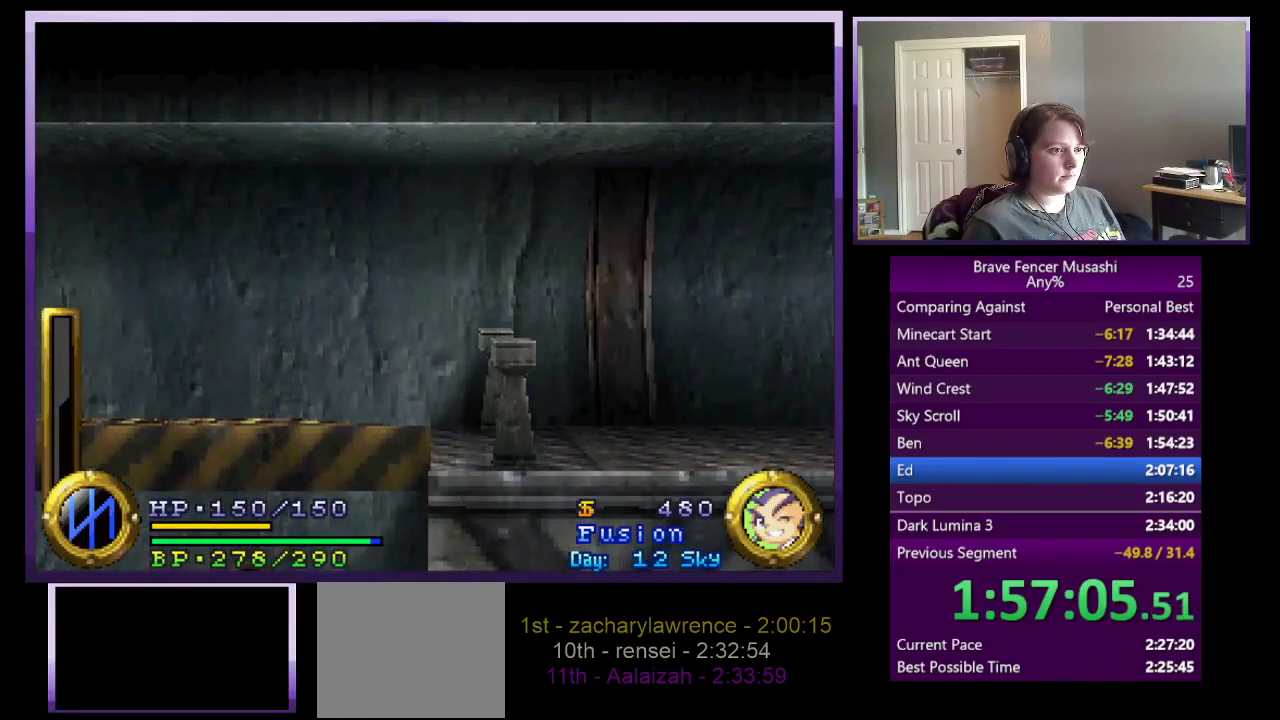
{"buttons": [], "left_stick": "center", "right_stick": "center", "events": []}
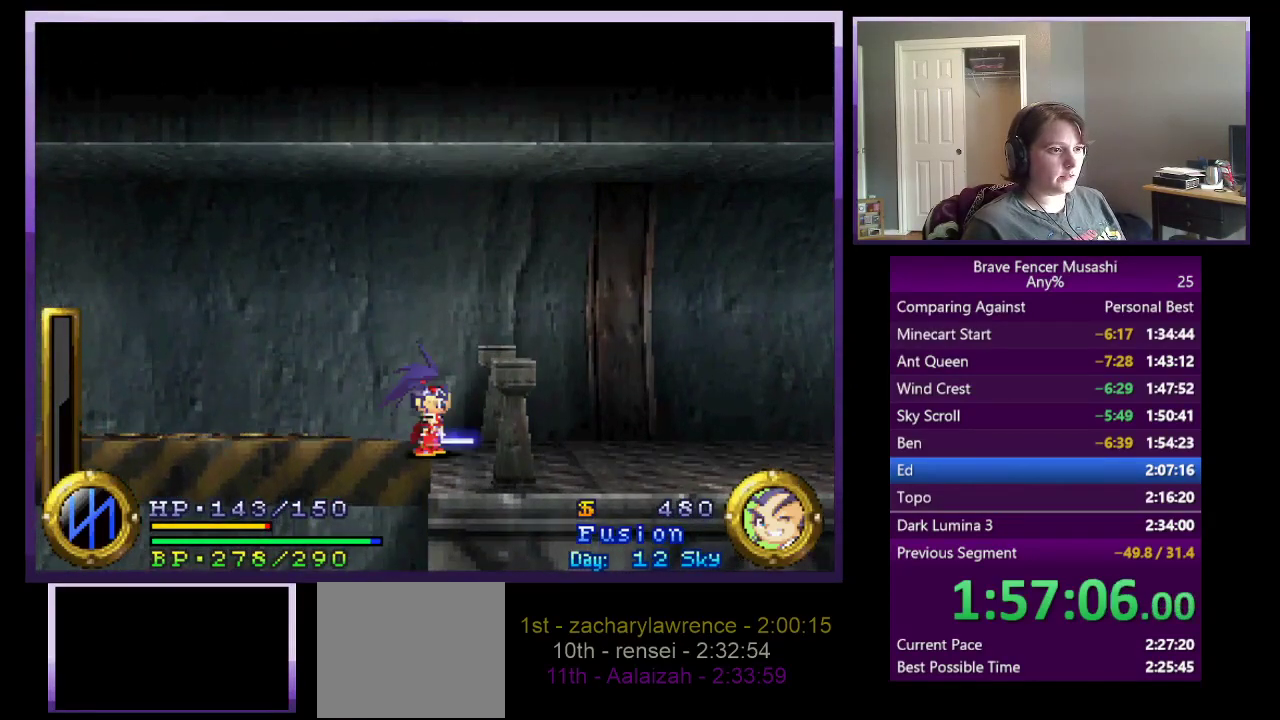
{"buttons": [], "left_stick": "down-right", "right_stick": "center", "events": [[83, "left_stick", "left"], [367, "left_stick", "down-right"]]}
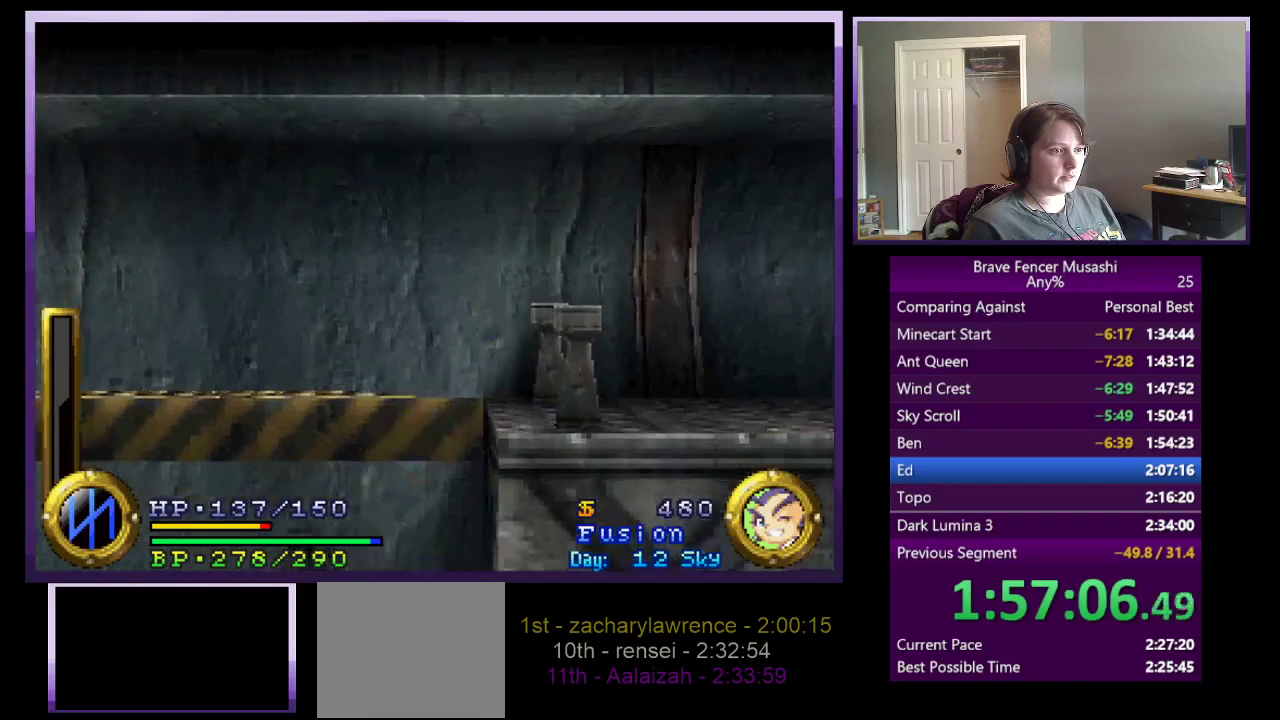
{"buttons": [], "left_stick": "right", "right_stick": "center", "events": [[67, "left_stick", "right"]]}